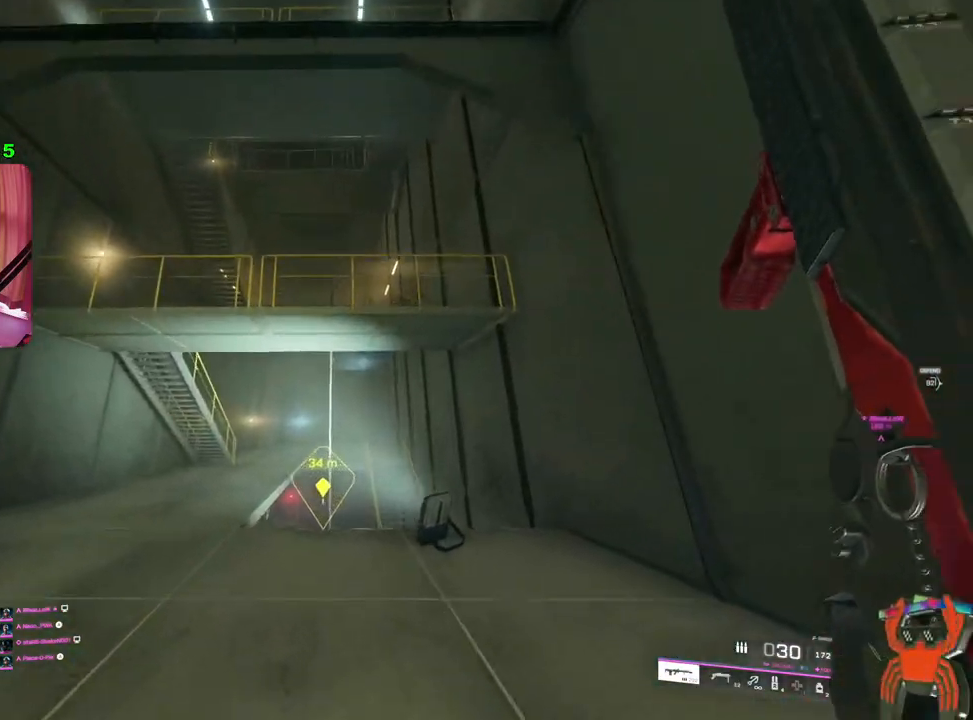
Gameplay with a controller (PlayStation layout); each line is a JSON object with the inputs held at the frame after it. "events" lists button and stick changes between this image and that frame as [ms after this image, input, new state], when the widget could be followed in between.
{"buttons": [], "left_stick": "up", "right_stick": "down", "events": []}
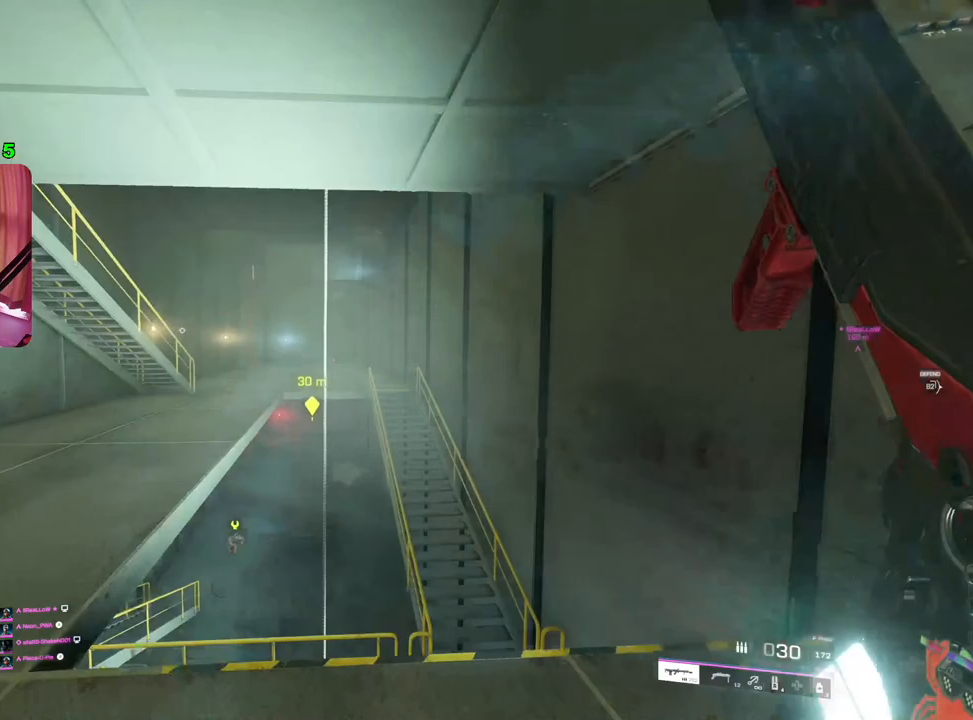
{"buttons": [], "left_stick": "center", "right_stick": "center", "events": [[67, "L1", "down"], [133, "right_stick", "center"], [167, "L1", "up"], [350, "SQUARE", "down"], [433, "SQUARE", "up"], [500, "left_stick", "center"]]}
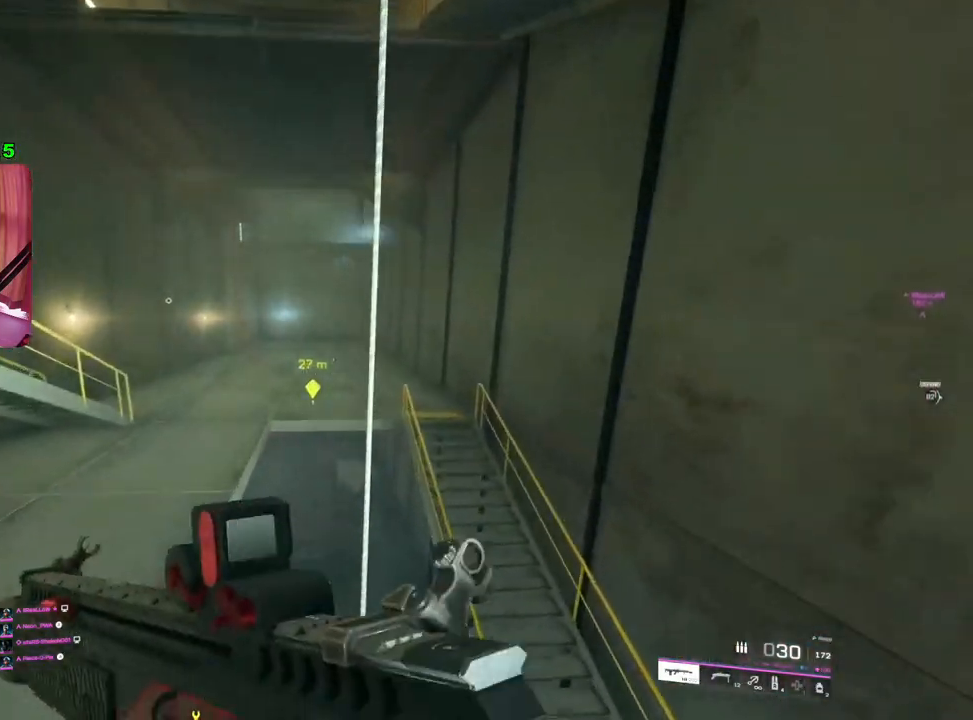
{"buttons": [], "left_stick": "center", "right_stick": "left", "events": [[133, "right_stick", "down-left"], [217, "right_stick", "down"], [383, "right_stick", "down-left"], [500, "right_stick", "left"]]}
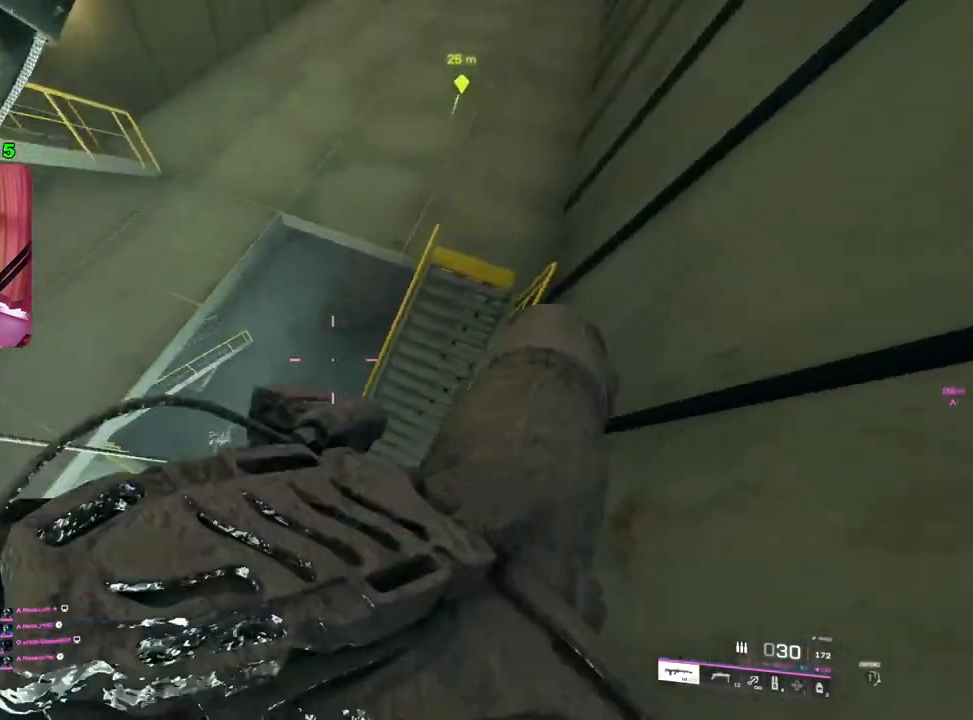
{"buttons": [], "left_stick": "center", "right_stick": "left", "events": [[183, "right_stick", "up-left"], [300, "right_stick", "left"]]}
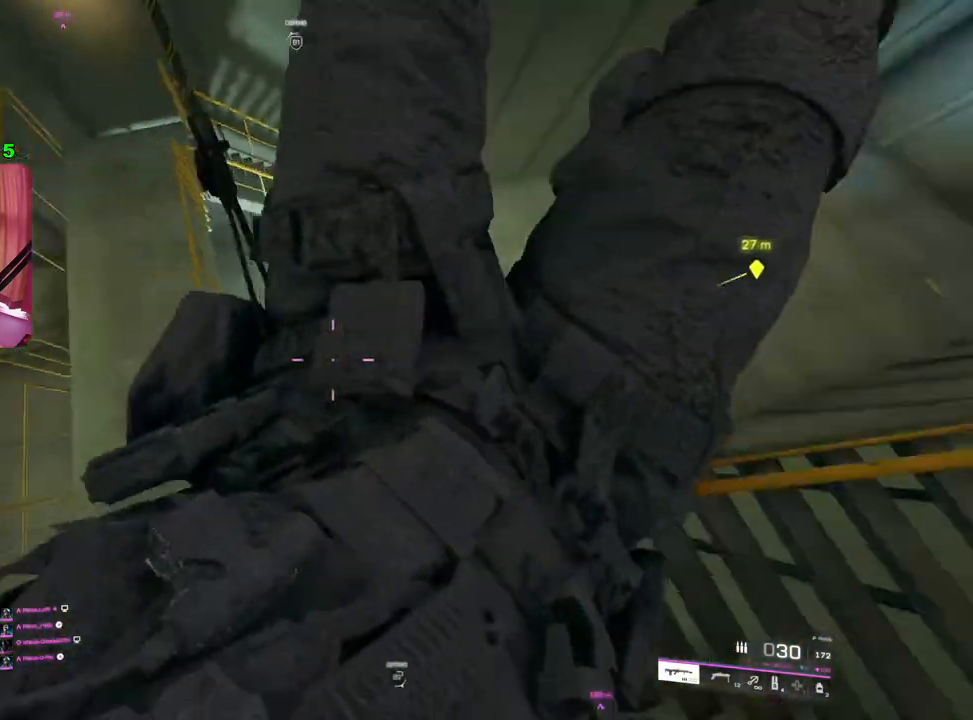
{"buttons": [], "left_stick": "center", "right_stick": "up", "events": [[33, "right_stick", "up"]]}
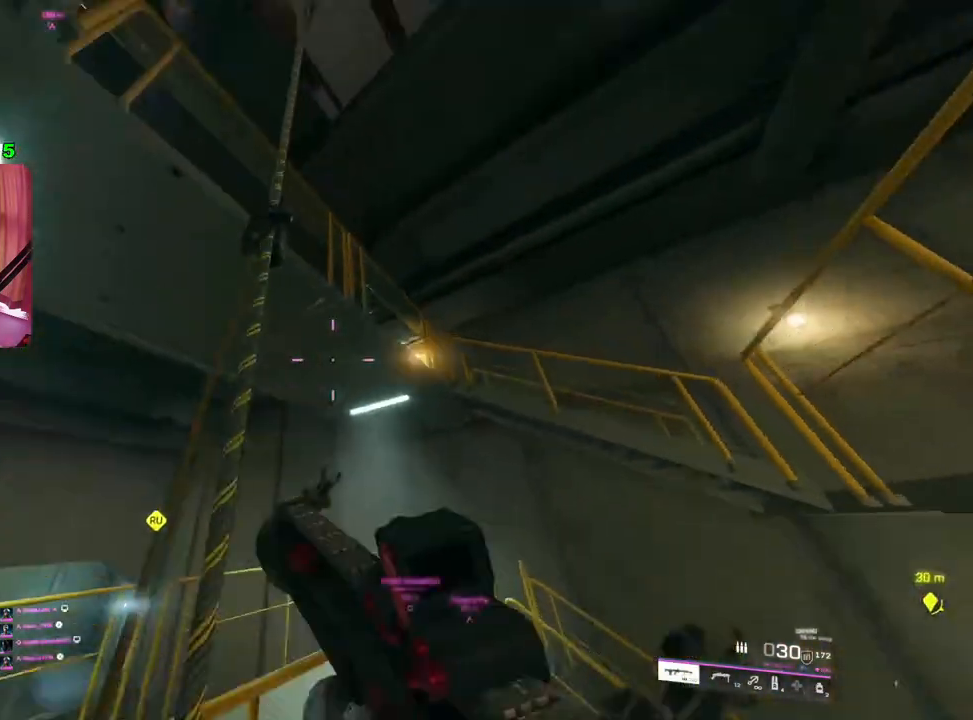
{"buttons": [], "left_stick": "up", "right_stick": "down", "events": [[17, "right_stick", "left"], [83, "right_stick", "down-left"], [450, "left_stick", "up"], [500, "right_stick", "down"]]}
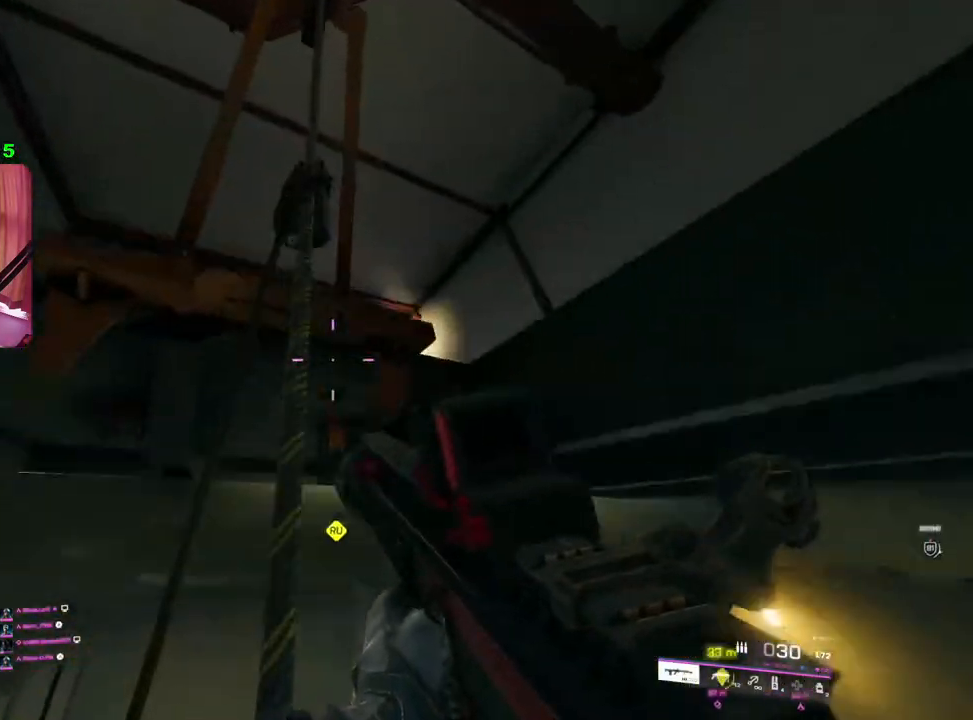
{"buttons": [], "left_stick": "up", "right_stick": "left", "events": [[50, "L3", "down"], [150, "L3", "up"], [250, "right_stick", "down-left"], [300, "L3", "down"], [383, "right_stick", "left"], [400, "L3", "up"]]}
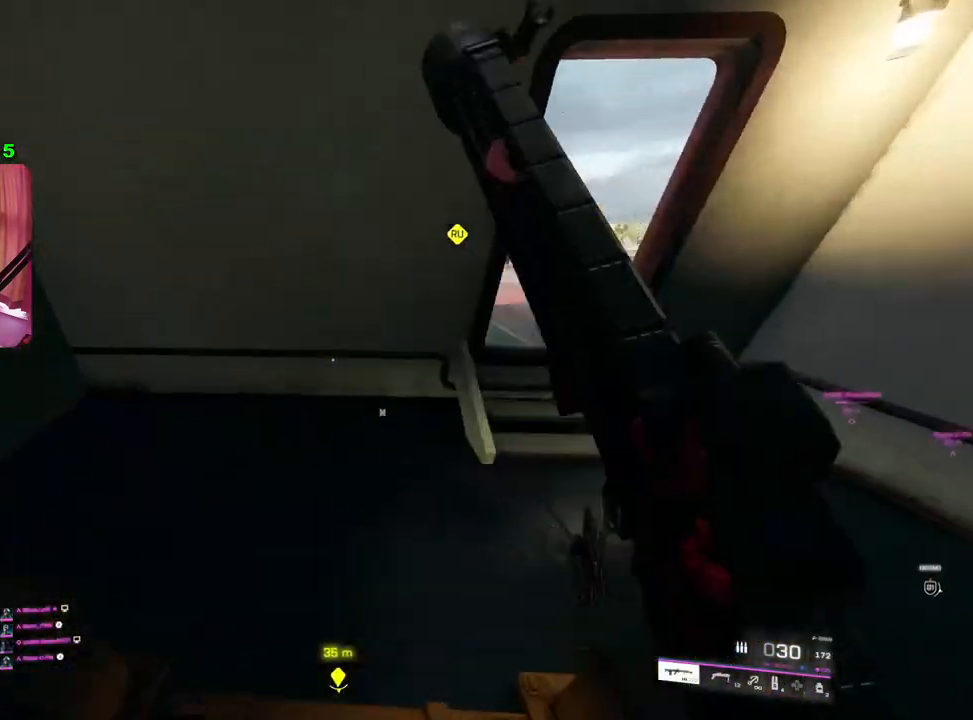
{"buttons": [], "left_stick": "right", "right_stick": "down-left", "events": [[100, "left_stick", "up-right"], [300, "left_stick", "right"], [317, "right_stick", "up-left"], [483, "right_stick", "down-left"]]}
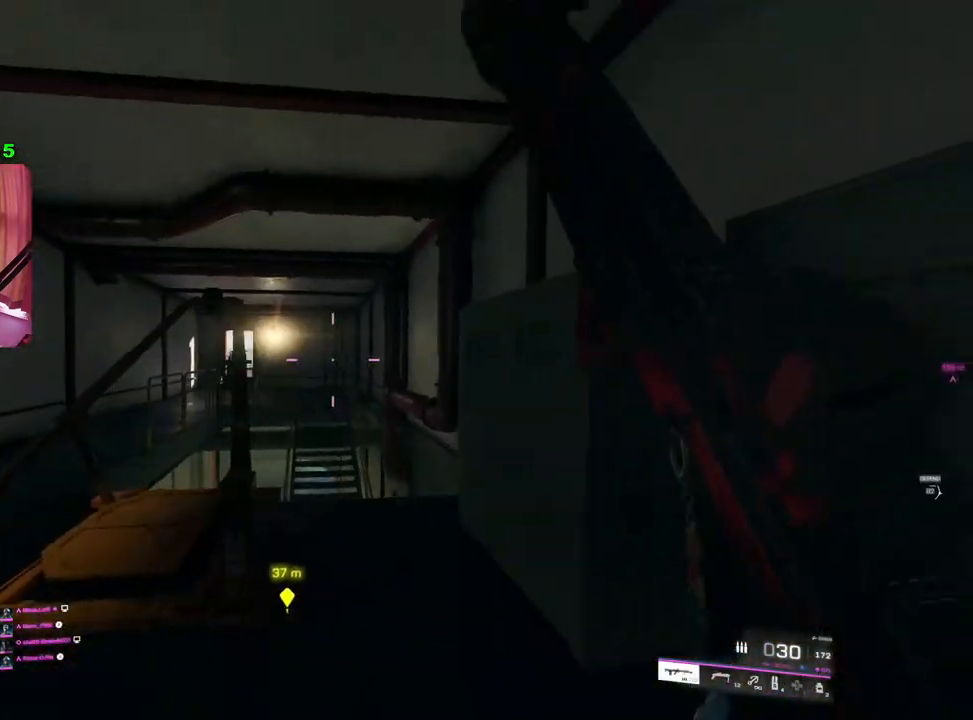
{"buttons": [], "left_stick": "left", "right_stick": "left", "events": [[33, "left_stick", "down-right"], [83, "right_stick", "center"], [183, "TRIANGLE", "down"], [233, "TRIANGLE", "up"], [250, "left_stick", "down"], [350, "left_stick", "center"], [417, "right_stick", "left"], [500, "left_stick", "left"]]}
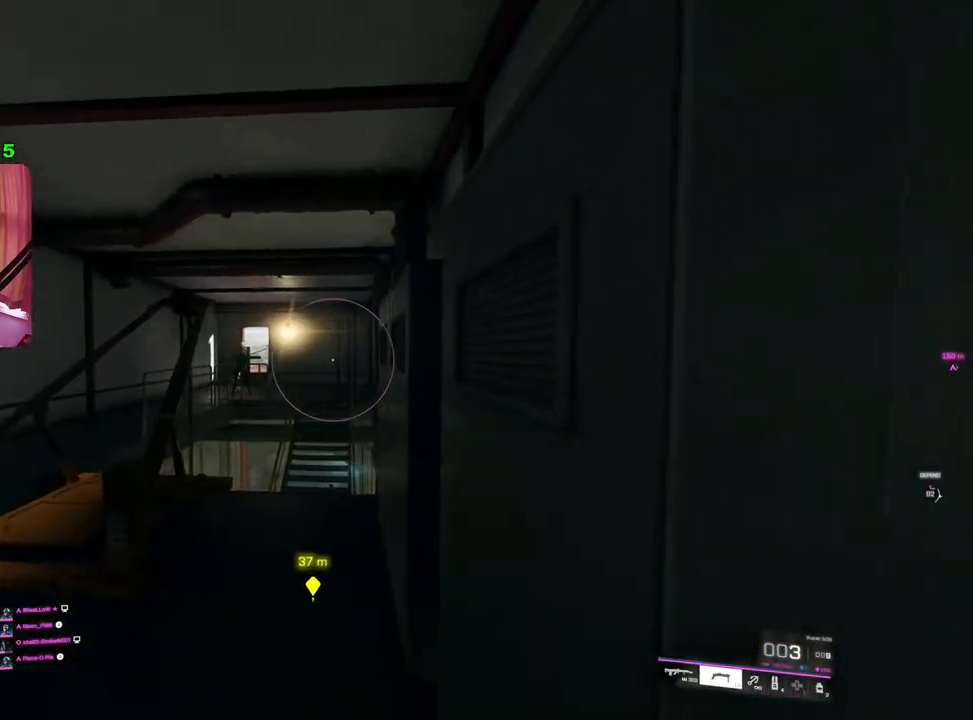
{"buttons": ["L2"], "left_stick": "center", "right_stick": "down", "events": [[83, "right_stick", "down-left"], [150, "left_stick", "center"], [200, "L2", "down"], [250, "right_stick", "down"]]}
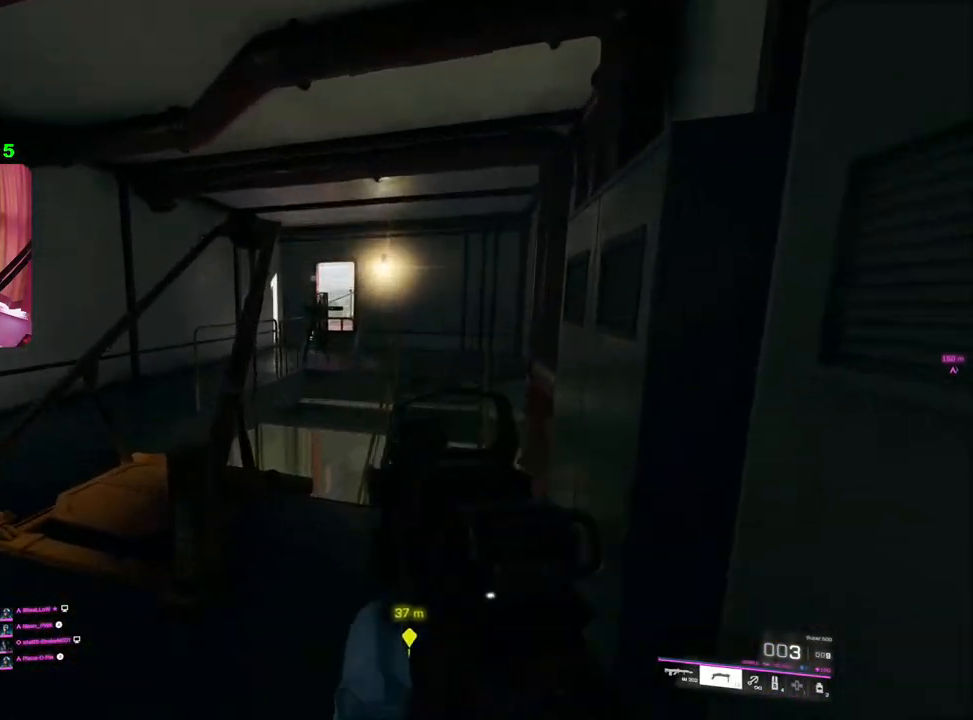
{"buttons": ["L2"], "left_stick": "up-right", "right_stick": "left", "events": [[17, "right_stick", "center"], [67, "left_stick", "up-right"], [250, "left_stick", "center"], [333, "right_stick", "left"], [350, "left_stick", "up"], [467, "left_stick", "up-right"]]}
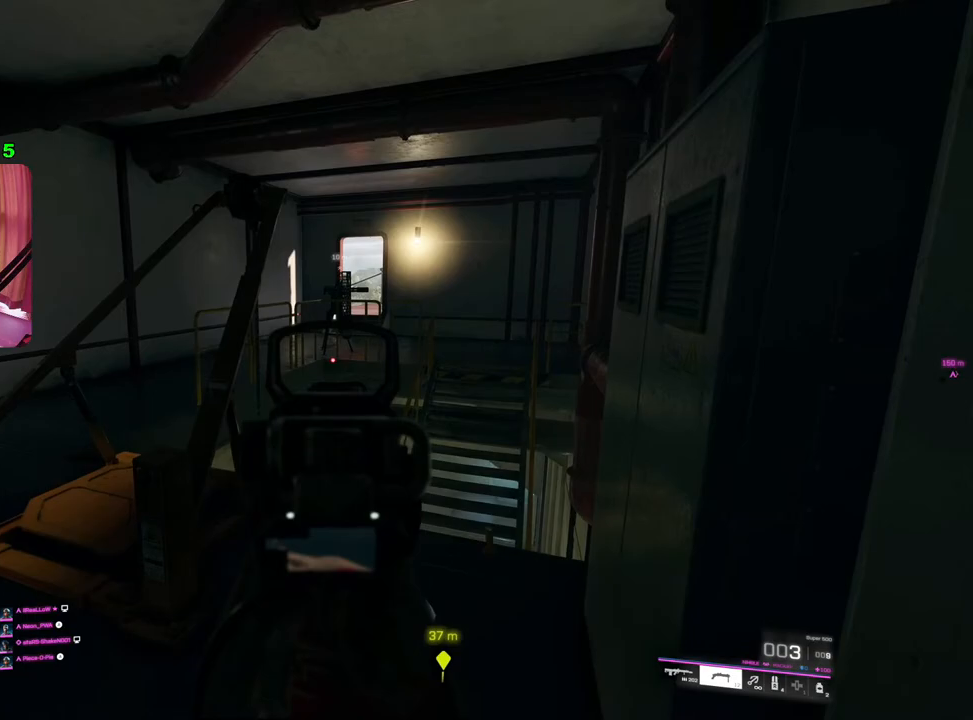
{"buttons": ["L2"], "left_stick": "center", "right_stick": "center", "events": [[83, "left_stick", "center"], [400, "right_stick", "center"]]}
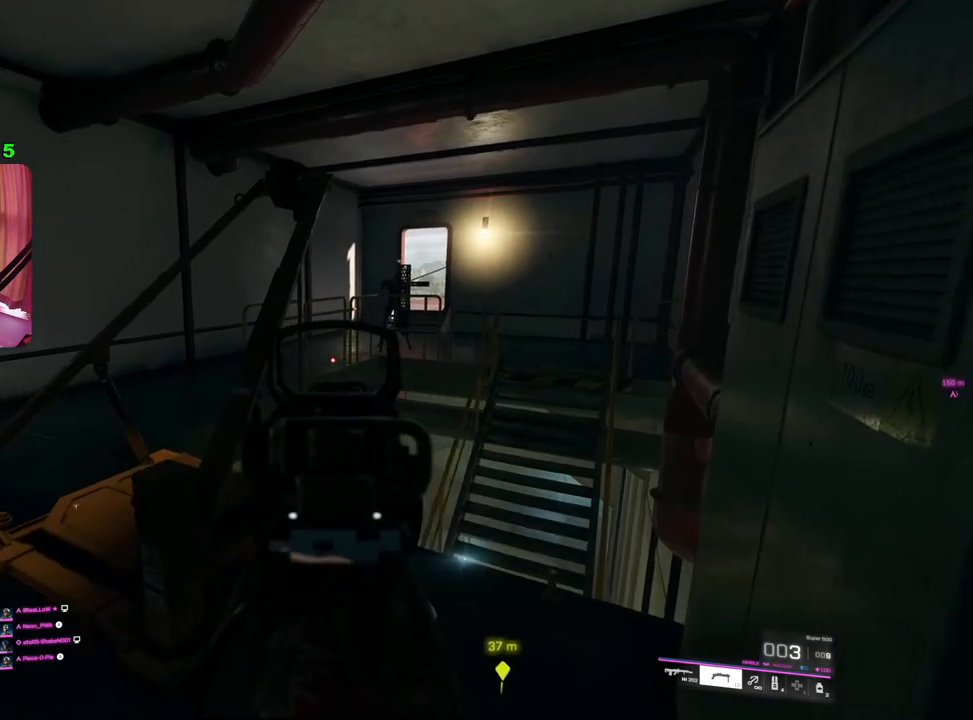
{"buttons": ["L2"], "left_stick": "center", "right_stick": "center", "events": []}
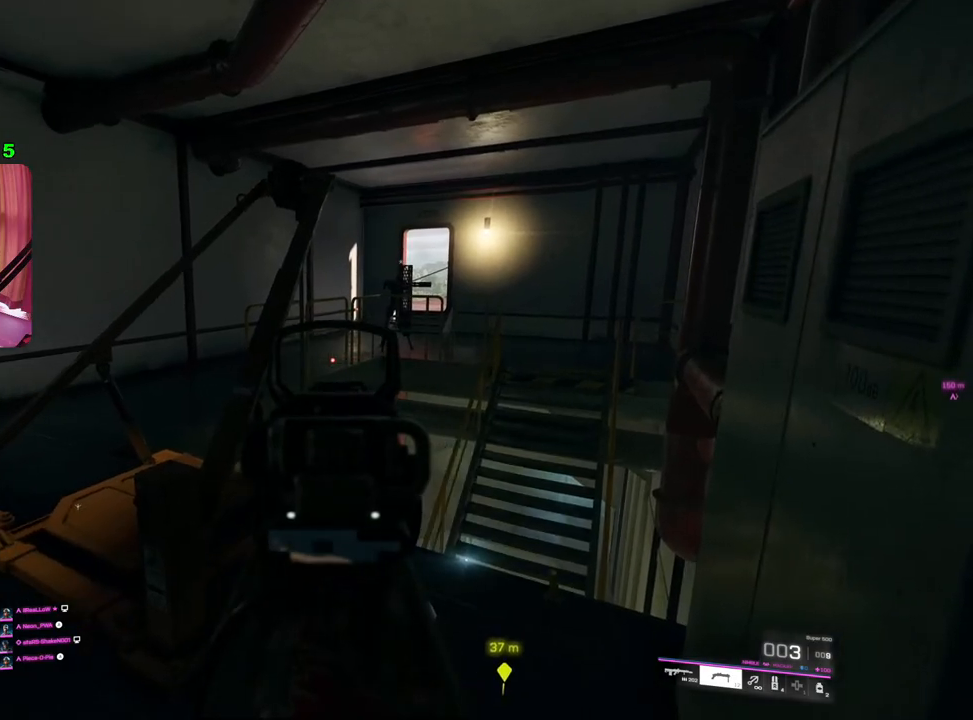
{"buttons": [], "left_stick": "up", "right_stick": "left", "events": [[67, "L2", "up"], [83, "left_stick", "up"], [133, "L3", "down"], [133, "right_stick", "left"], [233, "L3", "up"]]}
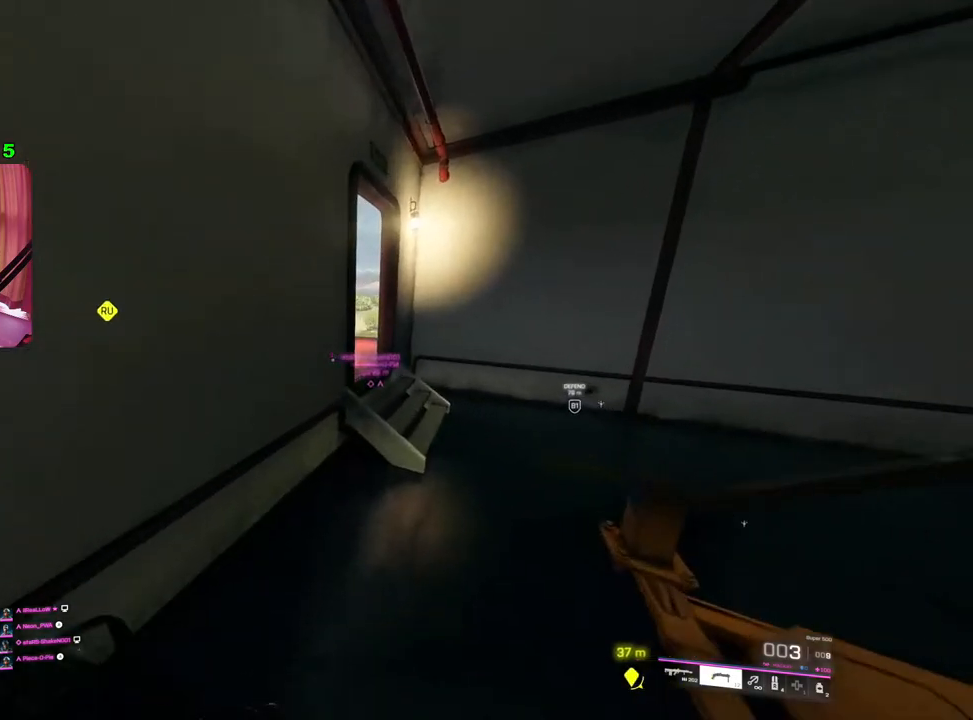
{"buttons": [], "left_stick": "up", "right_stick": "up-left", "events": [[183, "right_stick", "center"], [233, "left_stick", "down-right"], [350, "left_stick", "up"], [400, "right_stick", "up-left"]]}
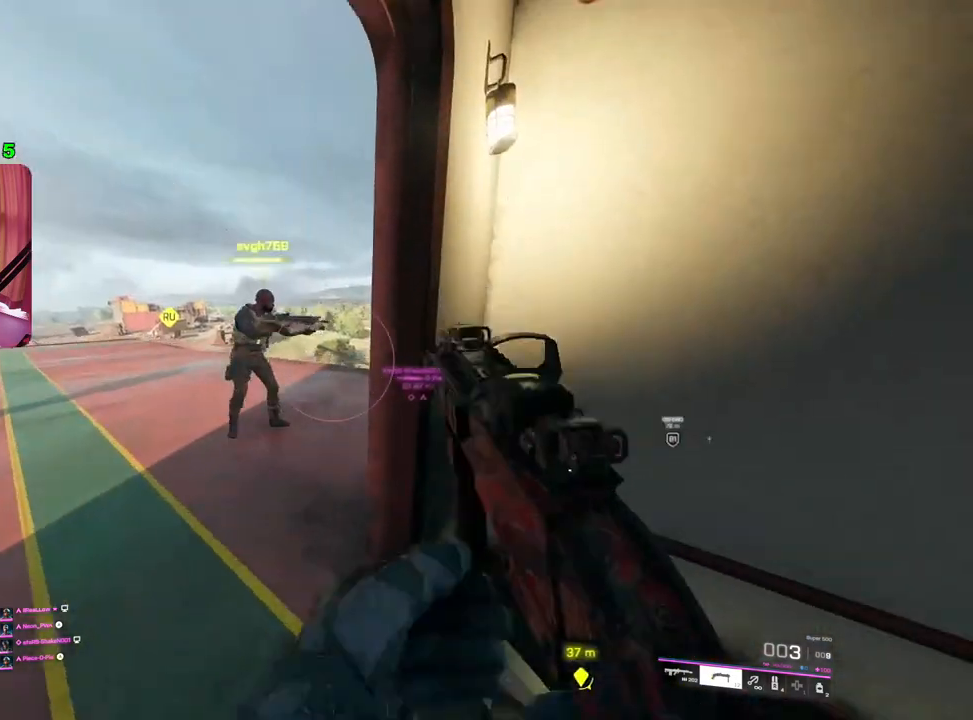
{"buttons": [], "left_stick": "down", "right_stick": "left", "events": [[33, "left_stick", "up-left"], [133, "right_stick", "down-left"], [200, "left_stick", "down-left"], [250, "R2", "down"], [250, "left_stick", "down"], [250, "right_stick", "down"], [267, "R3", "down"], [333, "R3", "up"], [367, "R2", "up"], [450, "right_stick", "left"]]}
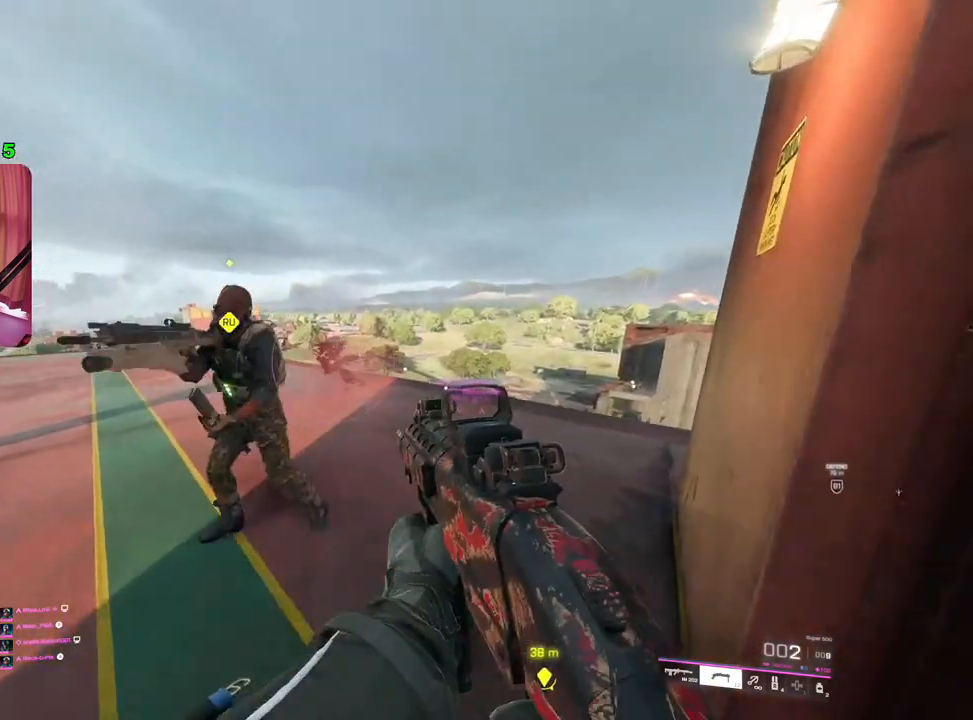
{"buttons": ["R2"], "left_stick": "up-right", "right_stick": "left", "events": [[100, "left_stick", "down-right"], [283, "left_stick", "up-right"], [367, "left_stick", "up"], [500, "R2", "down"], [500, "left_stick", "up-right"]]}
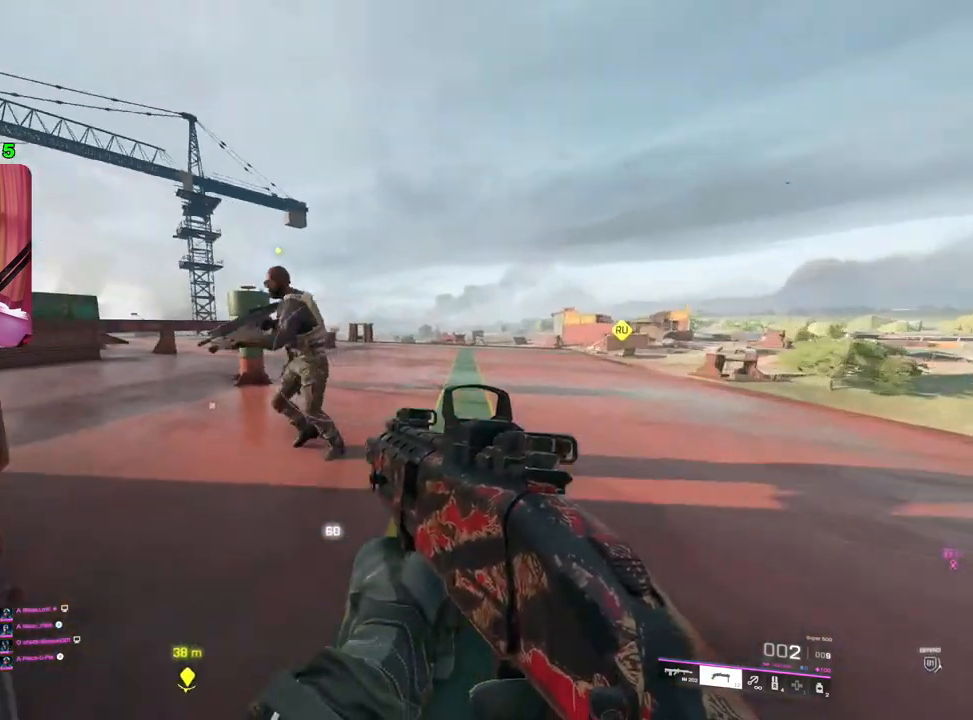
{"buttons": ["L3"], "left_stick": "up", "right_stick": "left", "events": [[33, "R3", "down"], [33, "right_stick", "center"], [83, "R3", "up"], [83, "right_stick", "down-left"], [117, "R2", "up"], [167, "left_stick", "down-right"], [167, "right_stick", "left"], [433, "left_stick", "up"], [467, "L3", "down"]]}
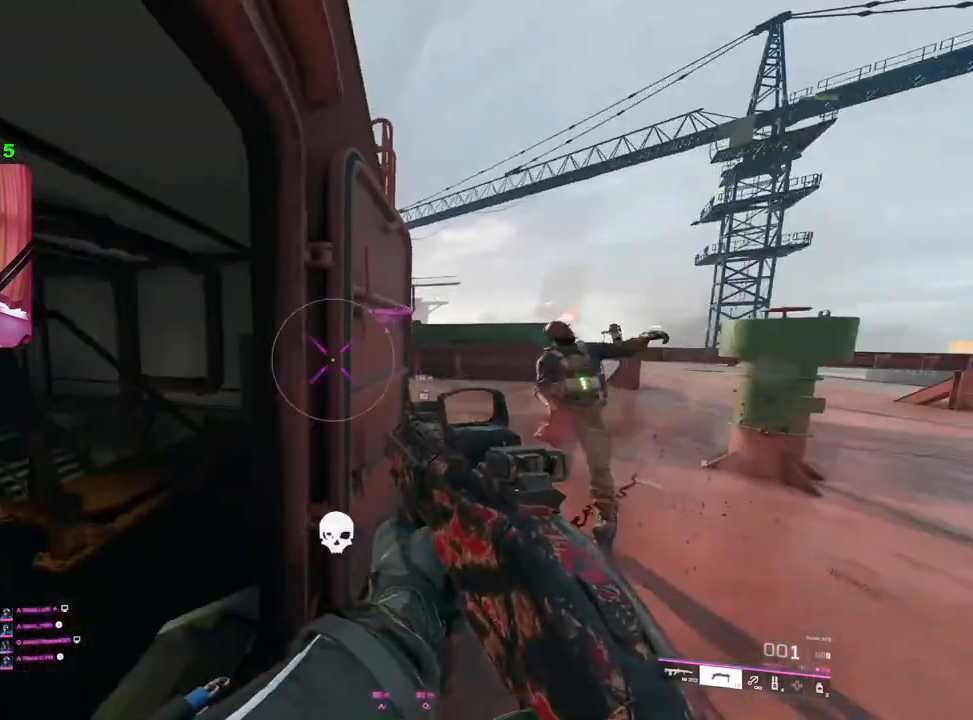
{"buttons": [], "left_stick": "down-right", "right_stick": "center", "events": [[67, "L3", "up"], [67, "right_stick", "down"], [183, "left_stick", "up-right"], [350, "left_stick", "down-right"], [417, "right_stick", "center"]]}
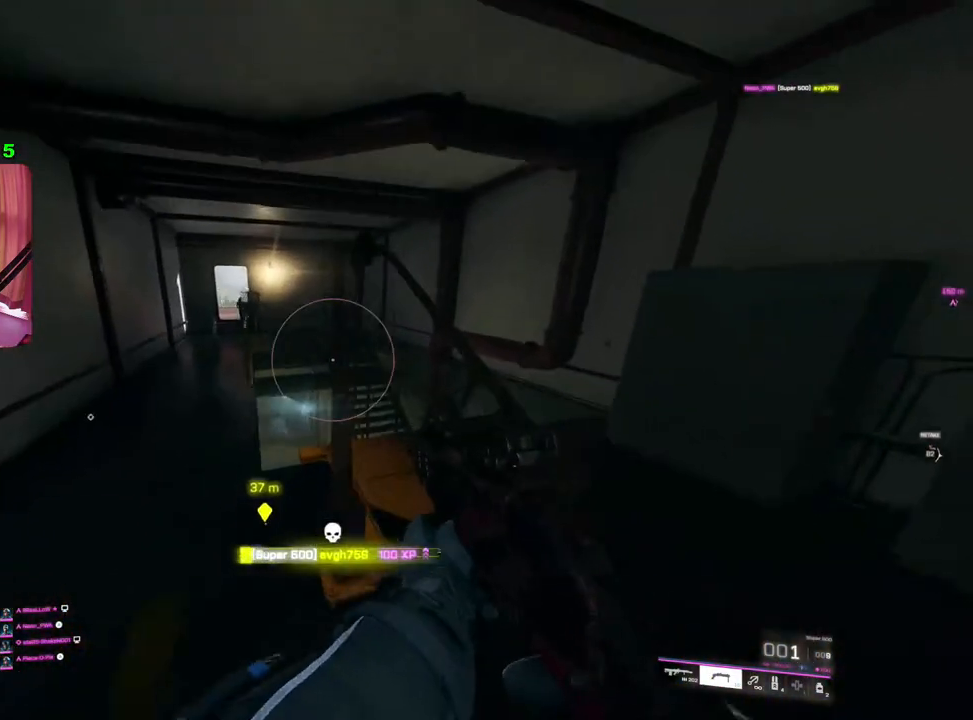
{"buttons": [], "left_stick": "down-right", "right_stick": "left", "events": [[17, "SQUARE", "down"], [83, "SQUARE", "up"], [433, "right_stick", "left"]]}
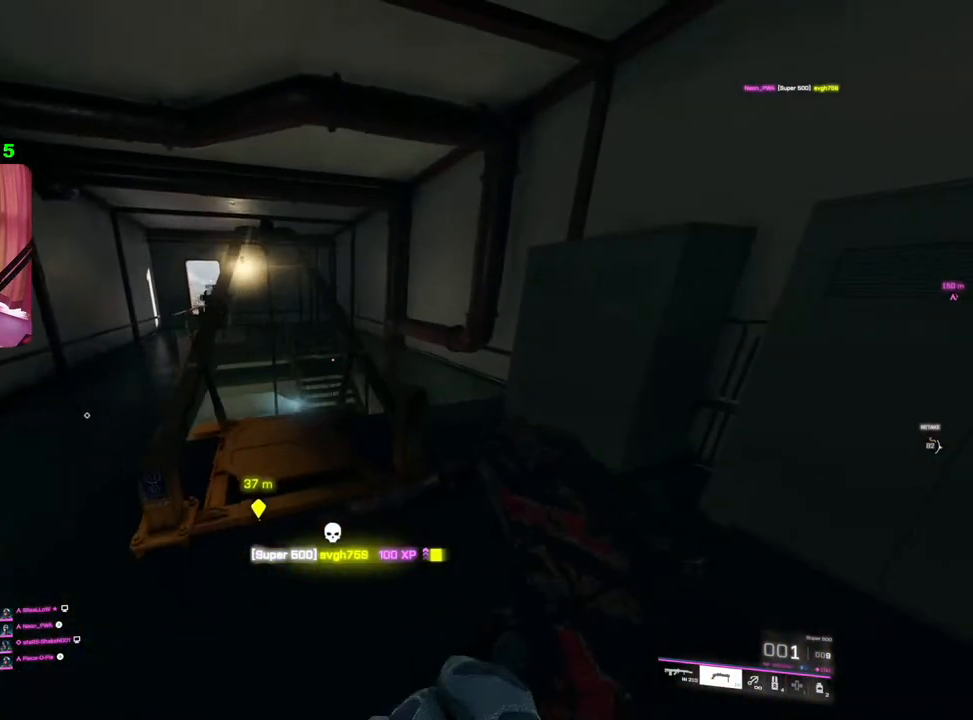
{"buttons": [], "left_stick": "down-right", "right_stick": "center", "events": [[400, "right_stick", "center"]]}
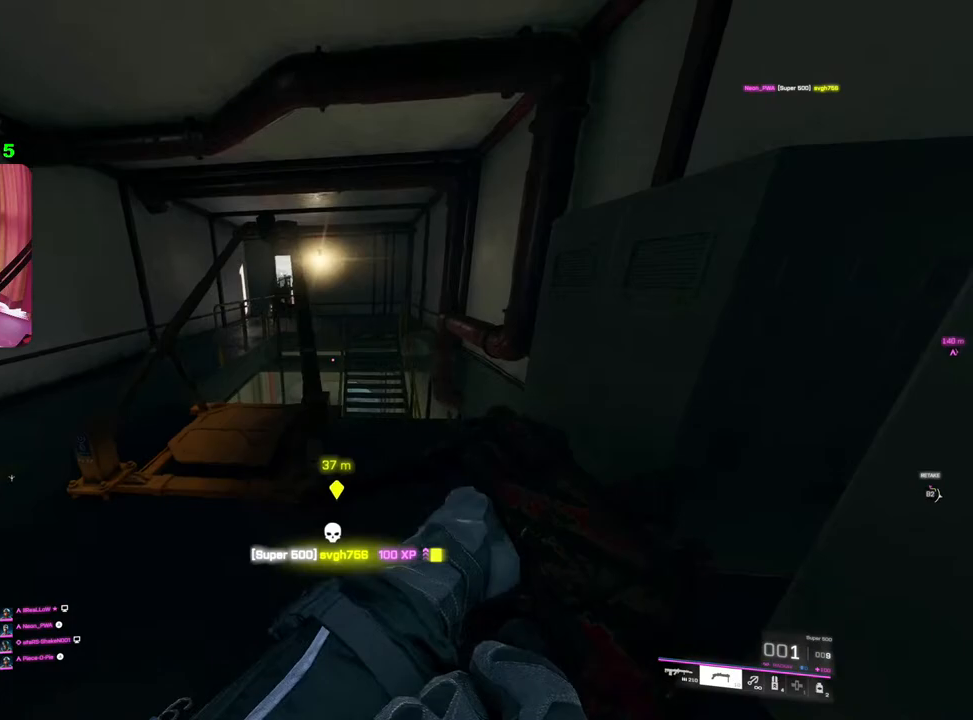
{"buttons": [], "left_stick": "center", "right_stick": "center", "events": [[133, "right_stick", "left"], [333, "left_stick", "center"], [467, "right_stick", "center"]]}
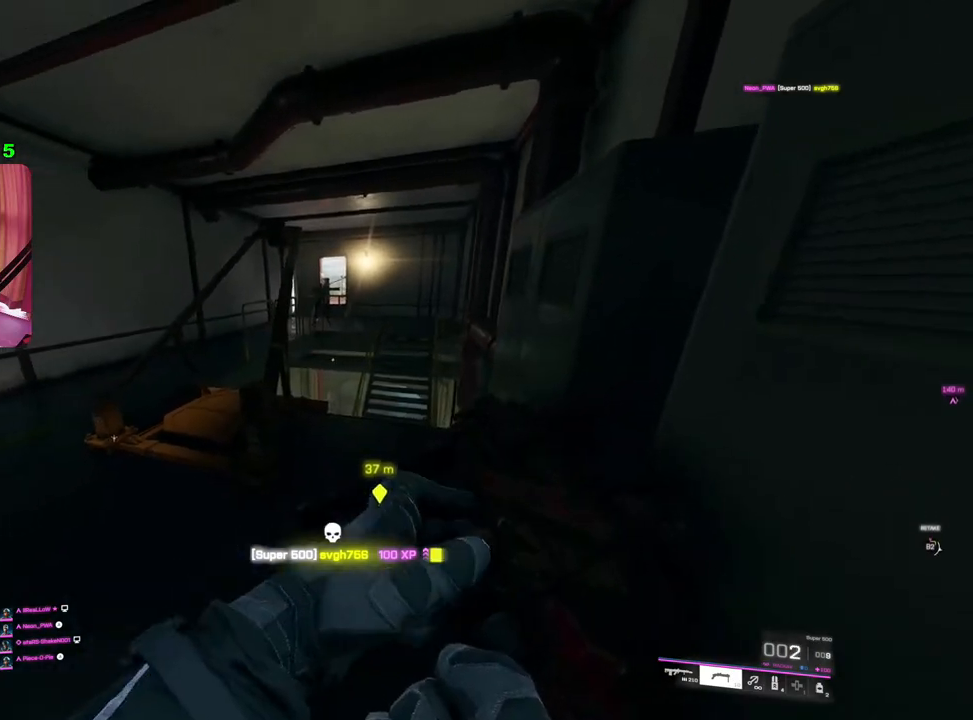
{"buttons": [], "left_stick": "up-right", "right_stick": "down", "events": [[83, "left_stick", "up-left"], [200, "left_stick", "up-right"], [383, "right_stick", "down"]]}
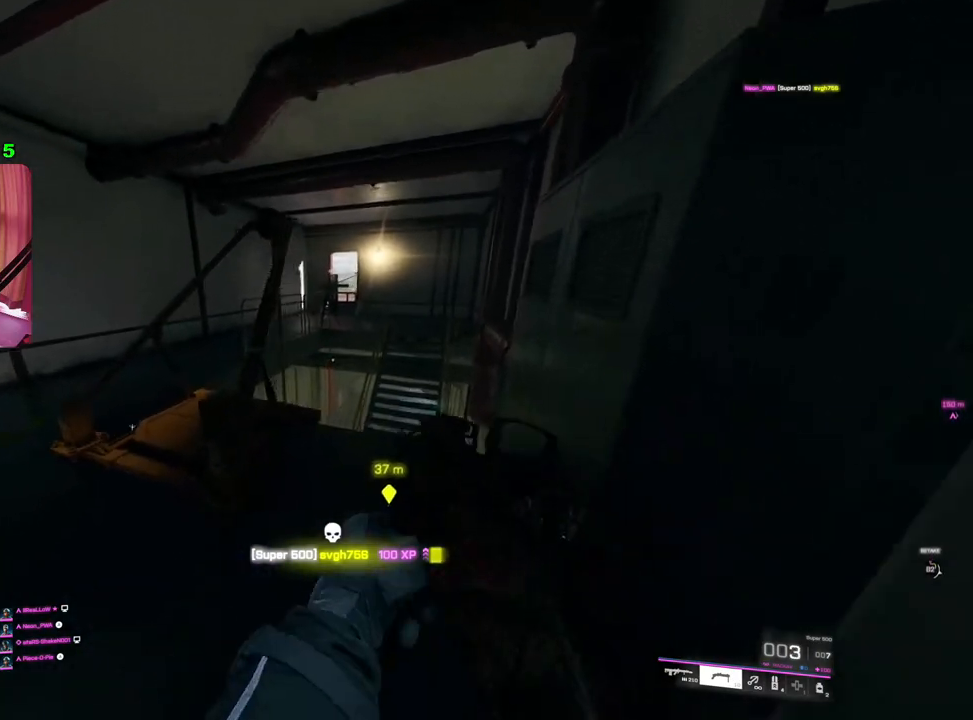
{"buttons": [], "left_stick": "center", "right_stick": "down", "events": [[467, "left_stick", "center"]]}
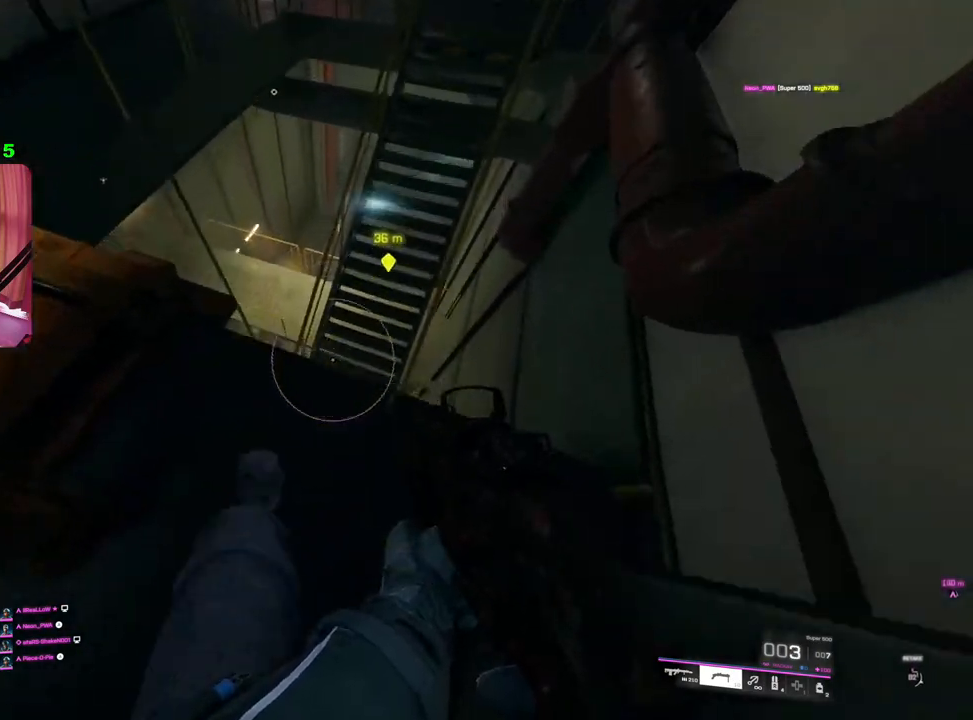
{"buttons": [], "left_stick": "center", "right_stick": "center", "events": [[50, "right_stick", "center"], [200, "left_stick", "up"], [267, "left_stick", "center"]]}
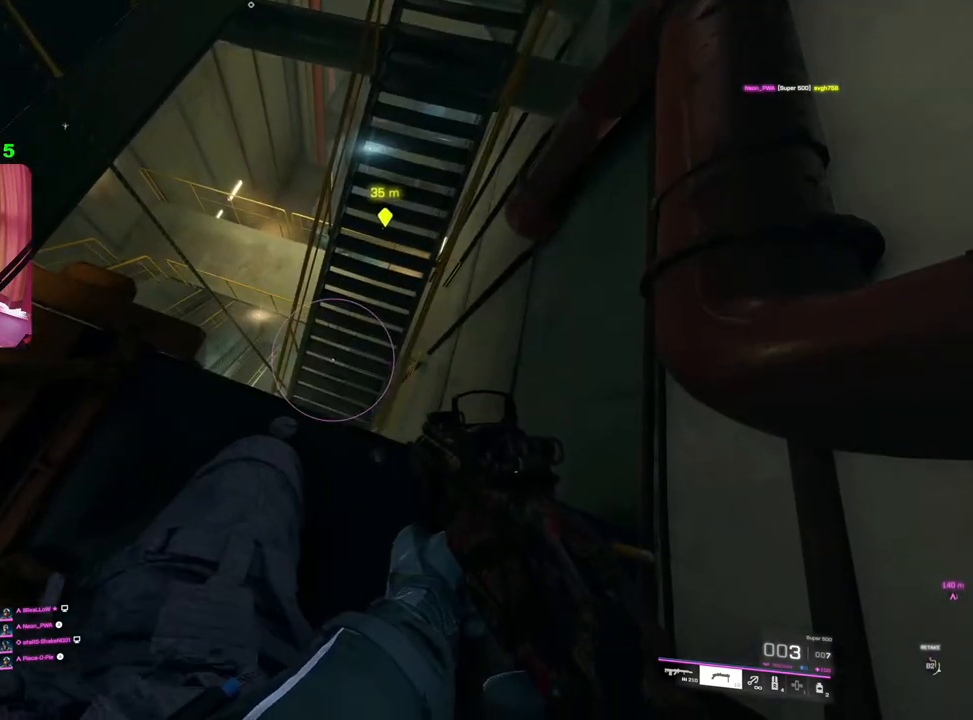
{"buttons": [], "left_stick": "down-left", "right_stick": "up", "events": [[167, "left_stick", "down-left"], [333, "right_stick", "up"]]}
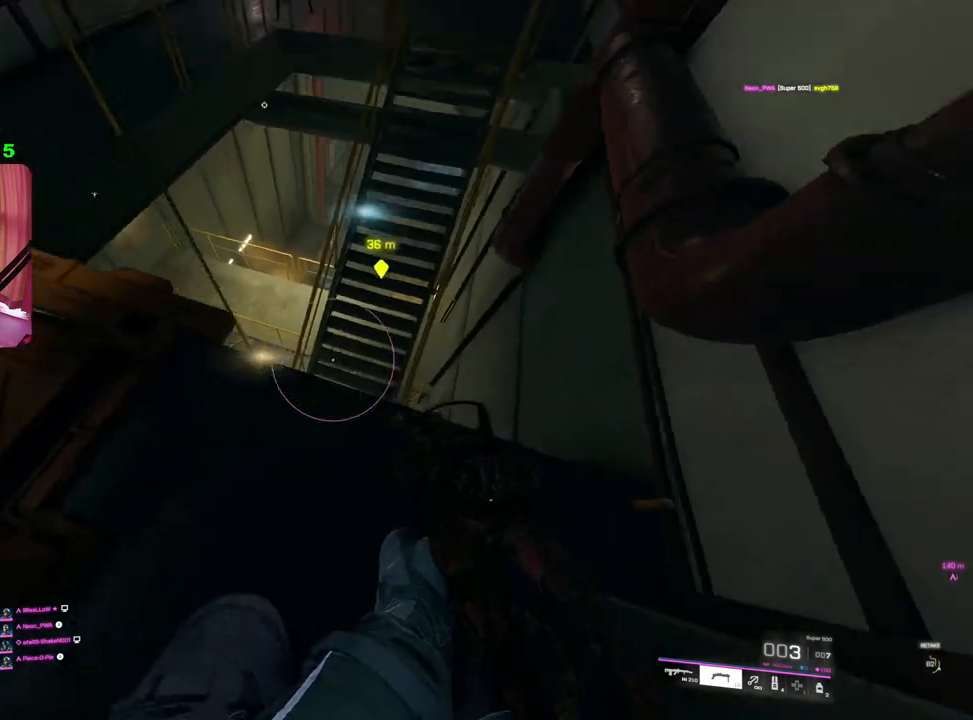
{"buttons": [], "left_stick": "up", "right_stick": "up-left", "events": [[67, "right_stick", "center"], [167, "TRIANGLE", "down"], [217, "TRIANGLE", "up"], [417, "right_stick", "up-left"], [483, "left_stick", "up"]]}
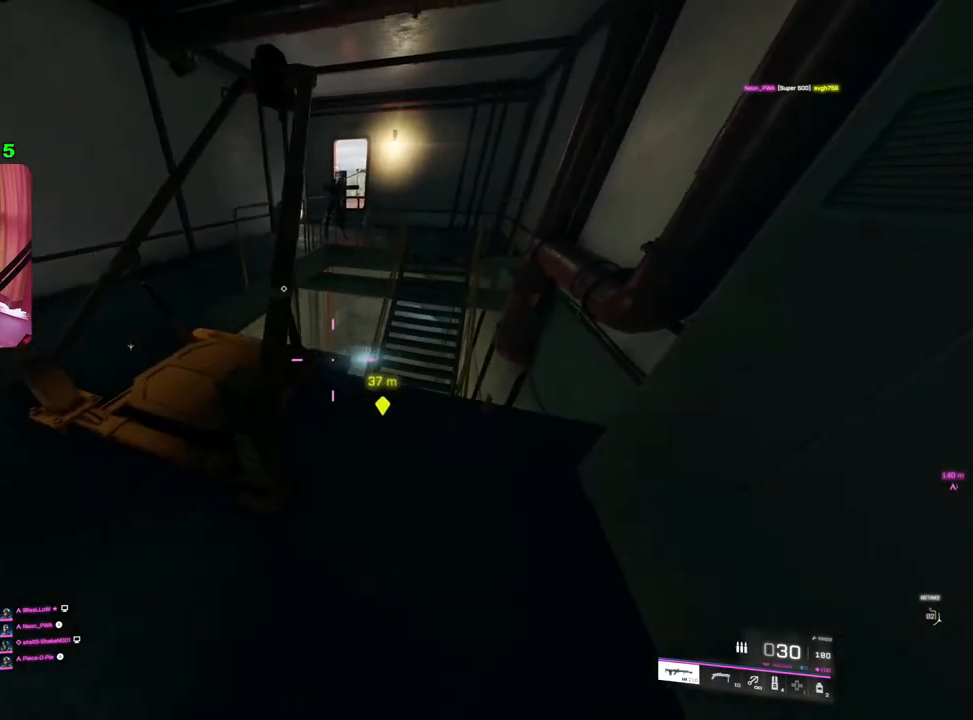
{"buttons": ["L3"], "left_stick": "up", "right_stick": "left", "events": [[200, "right_stick", "center"], [433, "right_stick", "left"], [483, "L3", "down"]]}
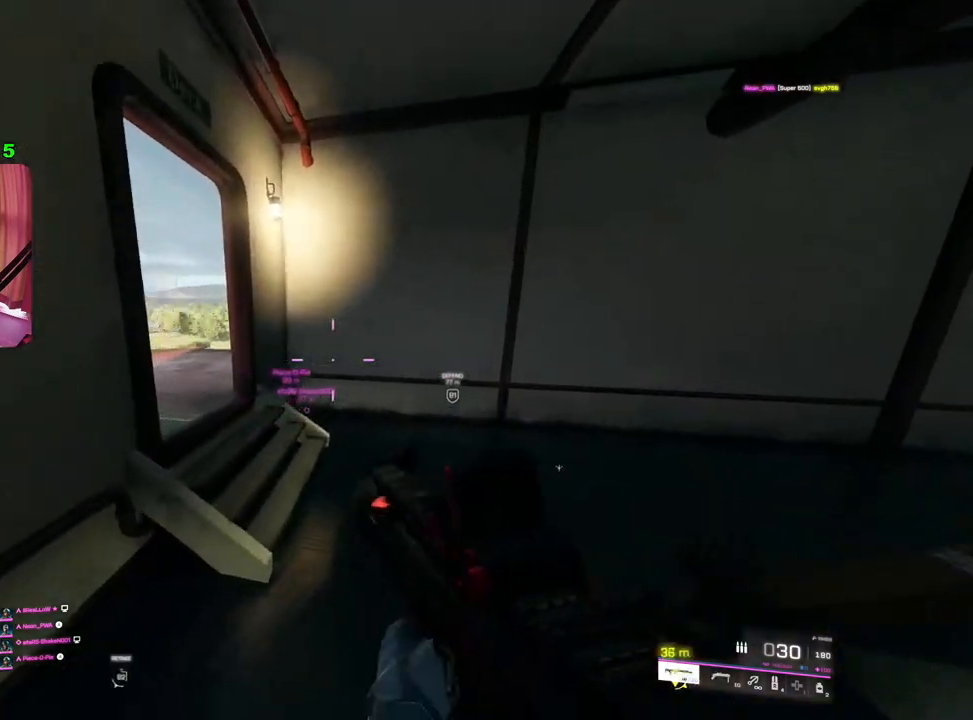
{"buttons": [], "left_stick": "up", "right_stick": "left", "events": [[67, "L3", "up"]]}
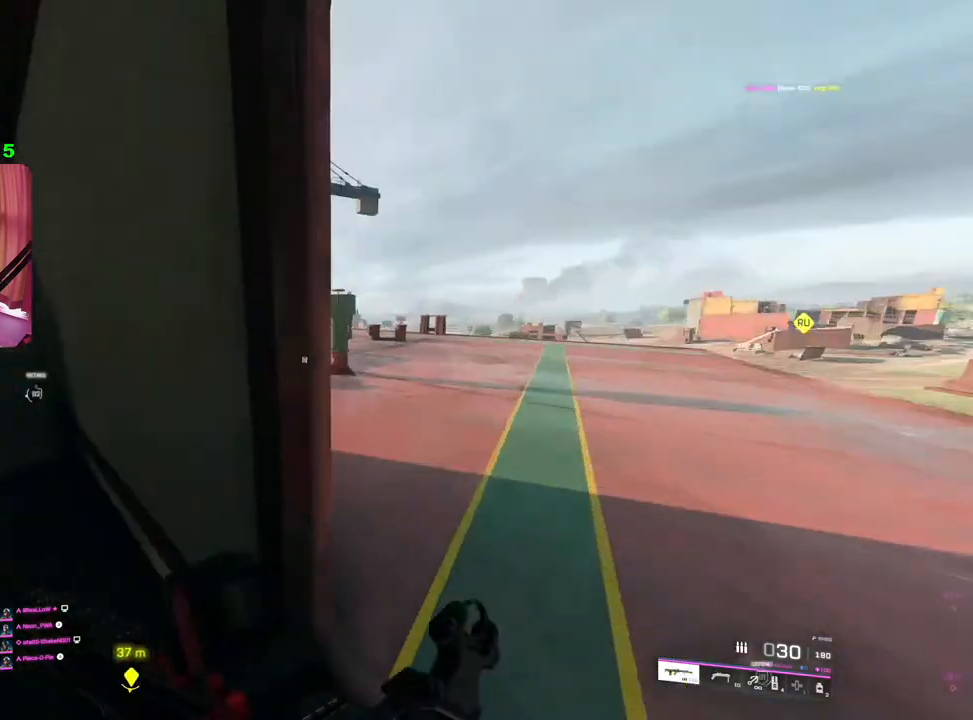
{"buttons": [], "left_stick": "up-right", "right_stick": "right", "events": [[17, "right_stick", "center"], [50, "left_stick", "right"], [83, "right_stick", "left"], [200, "right_stick", "up-left"], [383, "right_stick", "center"], [450, "right_stick", "right"], [467, "left_stick", "up-right"]]}
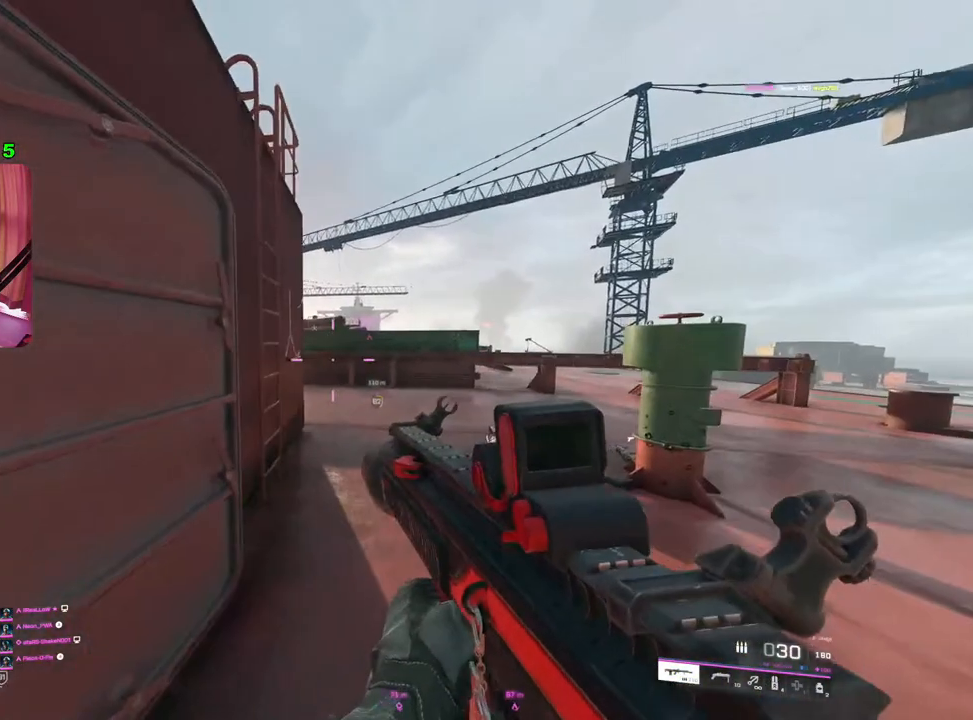
{"buttons": [], "left_stick": "up-right", "right_stick": "center", "events": [[100, "L3", "down"], [117, "left_stick", "up"], [150, "right_stick", "center"], [200, "L3", "up"], [367, "left_stick", "up-right"], [450, "TRIANGLE", "down"], [500, "TRIANGLE", "up"]]}